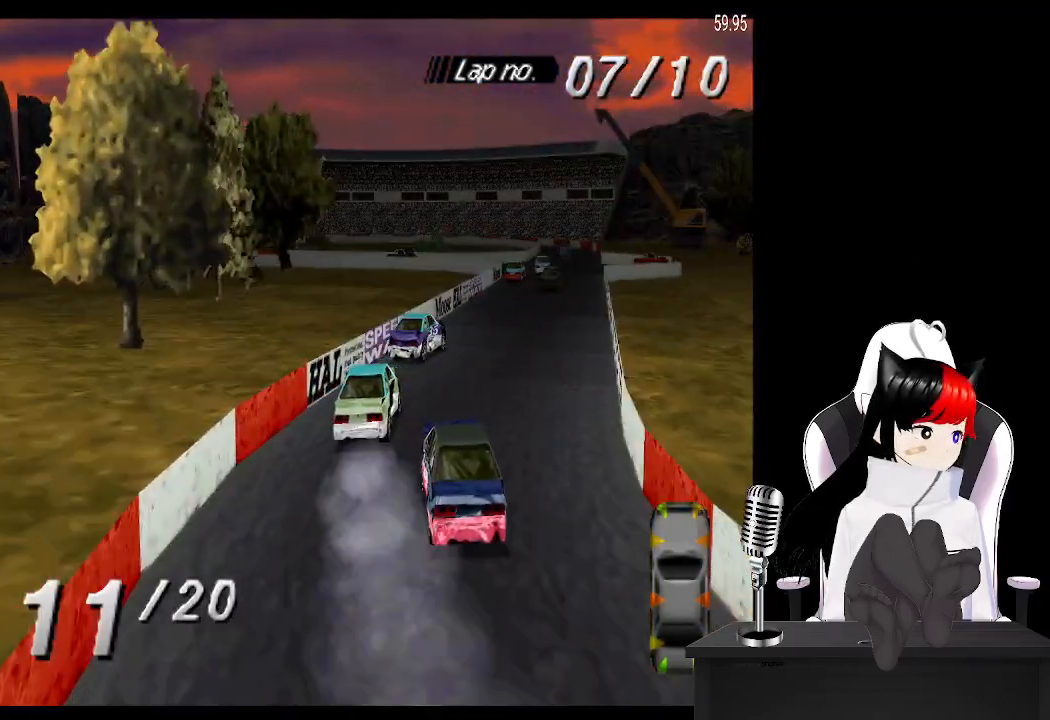
Gameplay with a controller (PlayStation layout); each line is a JSON object with the inputs held at the frame after it. "events" lists button and stick changes between this image and that frame as [ms after this image, input, new state], when the widget could be followed in between. Not read: R3 right_stick.
{"buttons": ["CROSS"], "left_stick": "center", "events": []}
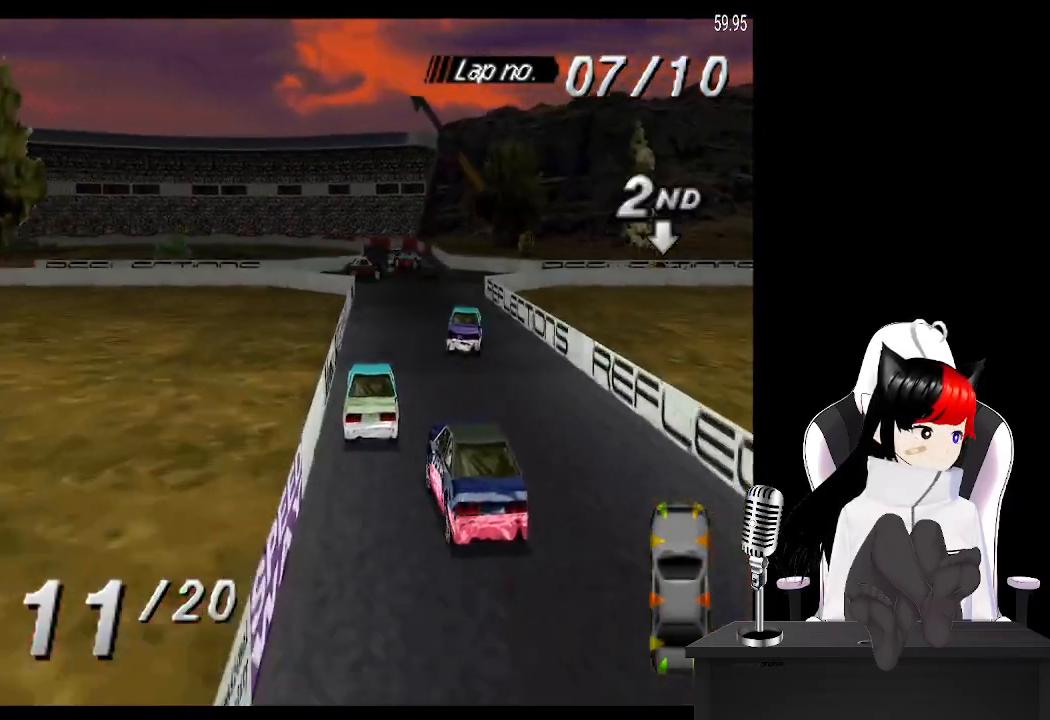
{"buttons": ["CROSS"], "left_stick": "center", "events": []}
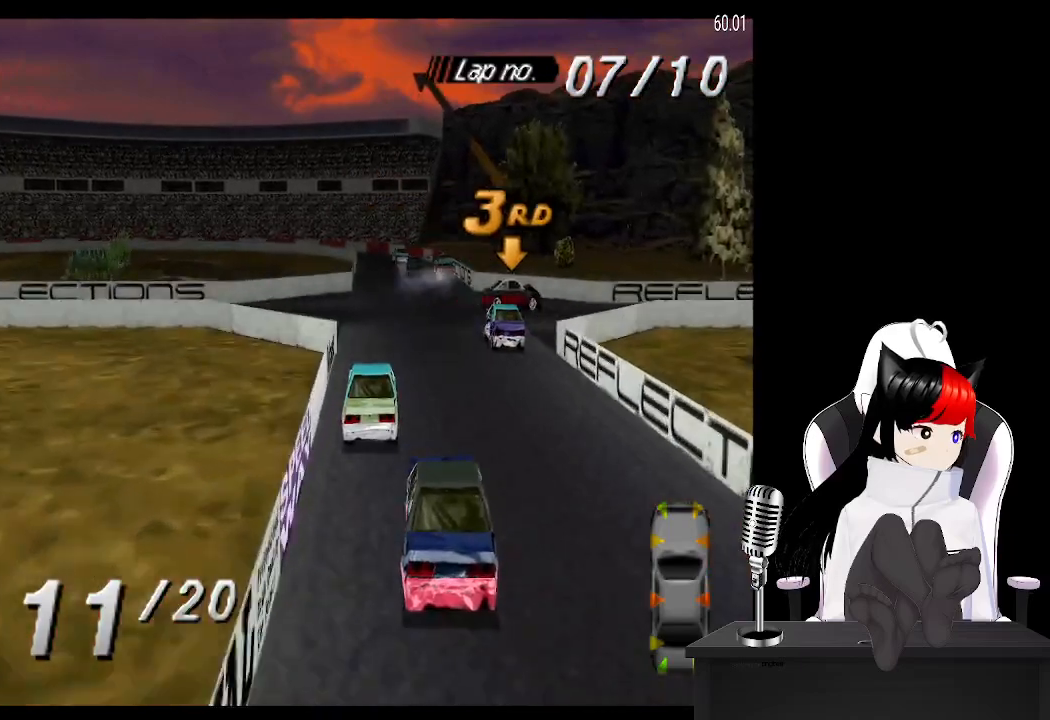
{"buttons": ["CROSS"], "left_stick": "center", "events": [[183, "DPAD_RIGHT", "down"], [283, "DPAD_RIGHT", "up"]]}
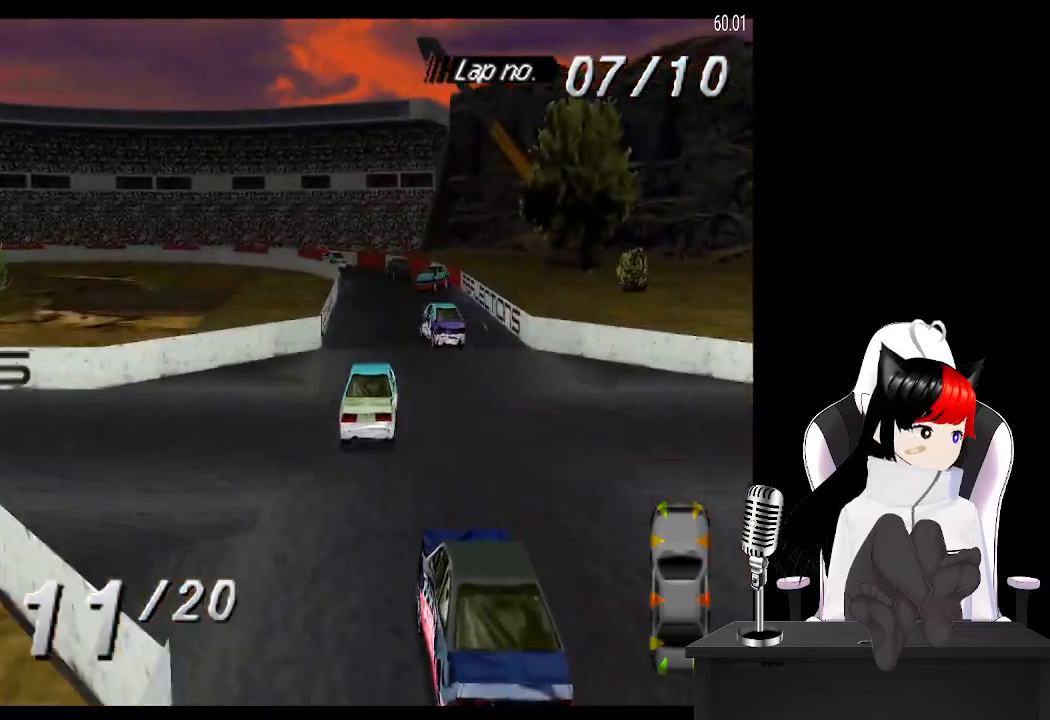
{"buttons": ["CROSS", "DPAD_LEFT"], "left_stick": "center", "events": [[100, "DPAD_LEFT", "down"], [200, "DPAD_LEFT", "up"], [333, "DPAD_LEFT", "down"]]}
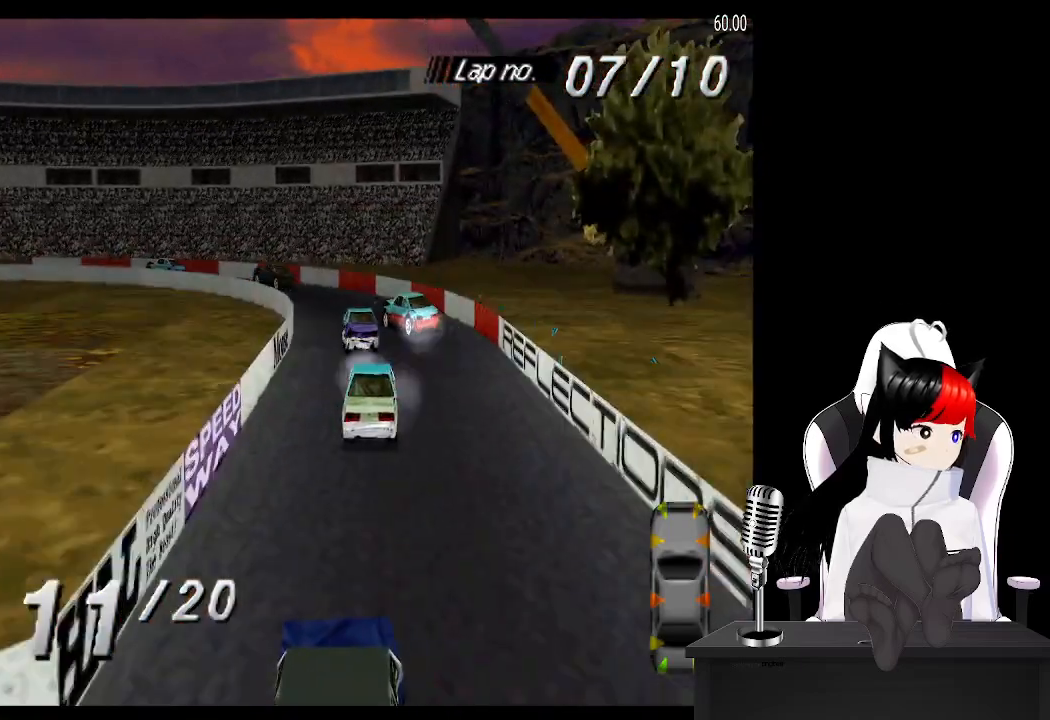
{"buttons": ["DPAD_LEFT"], "left_stick": "center", "events": [[50, "CROSS", "up"]]}
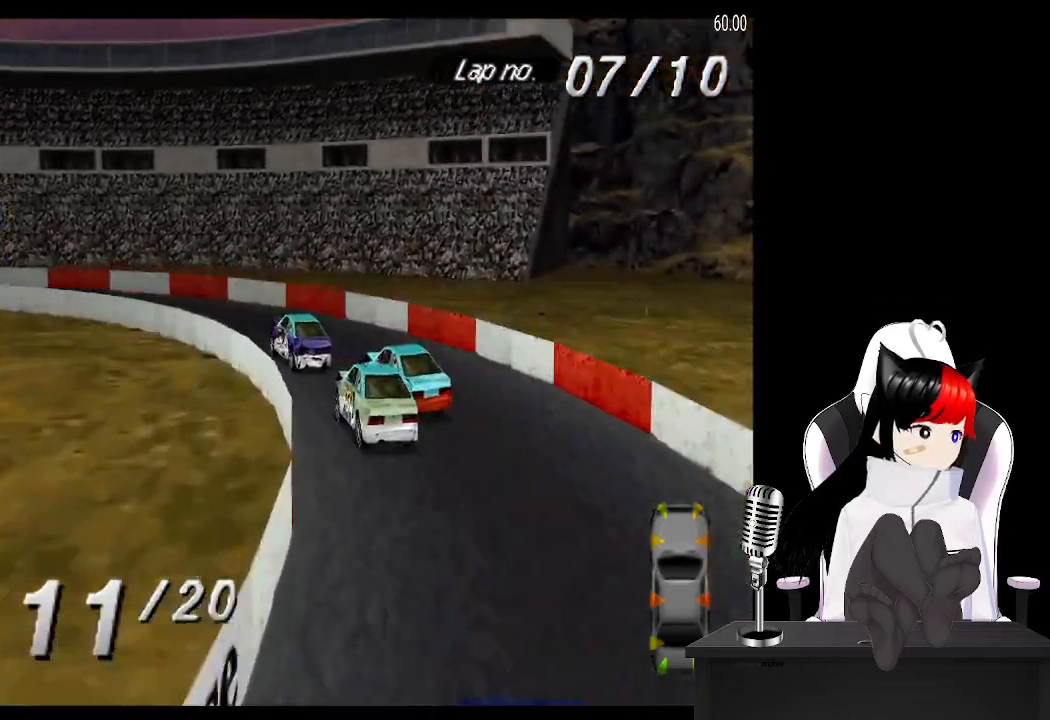
{"buttons": ["CROSS", "DPAD_LEFT"], "left_stick": "center", "events": [[217, "CROSS", "down"]]}
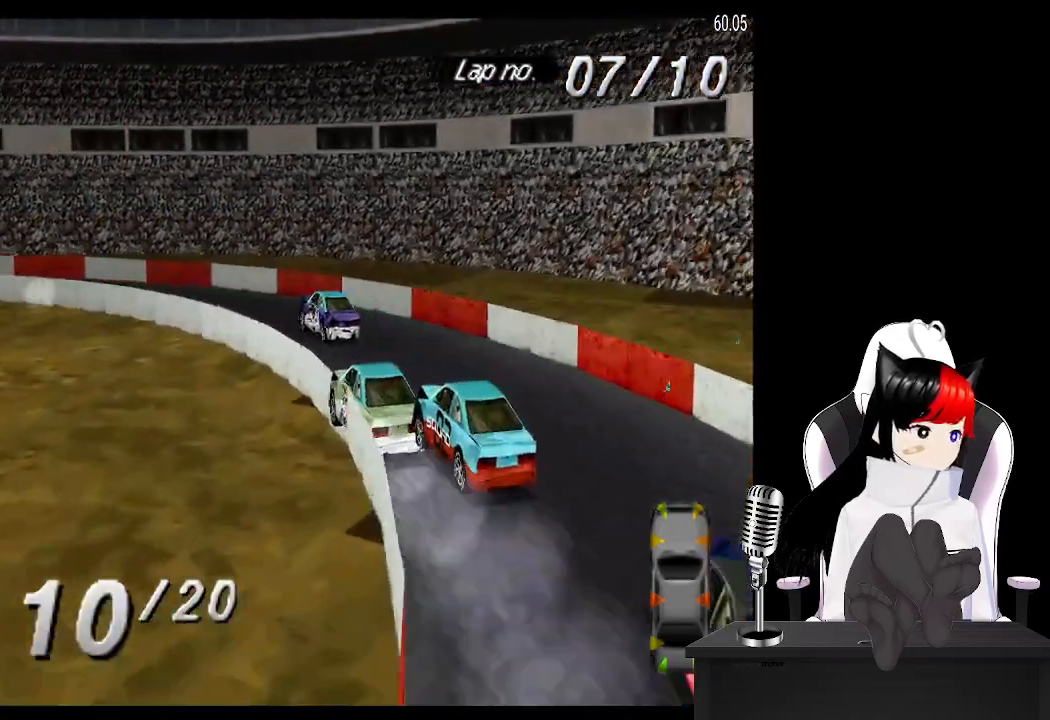
{"buttons": ["CROSS", "DPAD_LEFT"], "left_stick": "center", "events": [[117, "CROSS", "up"], [250, "CROSS", "down"]]}
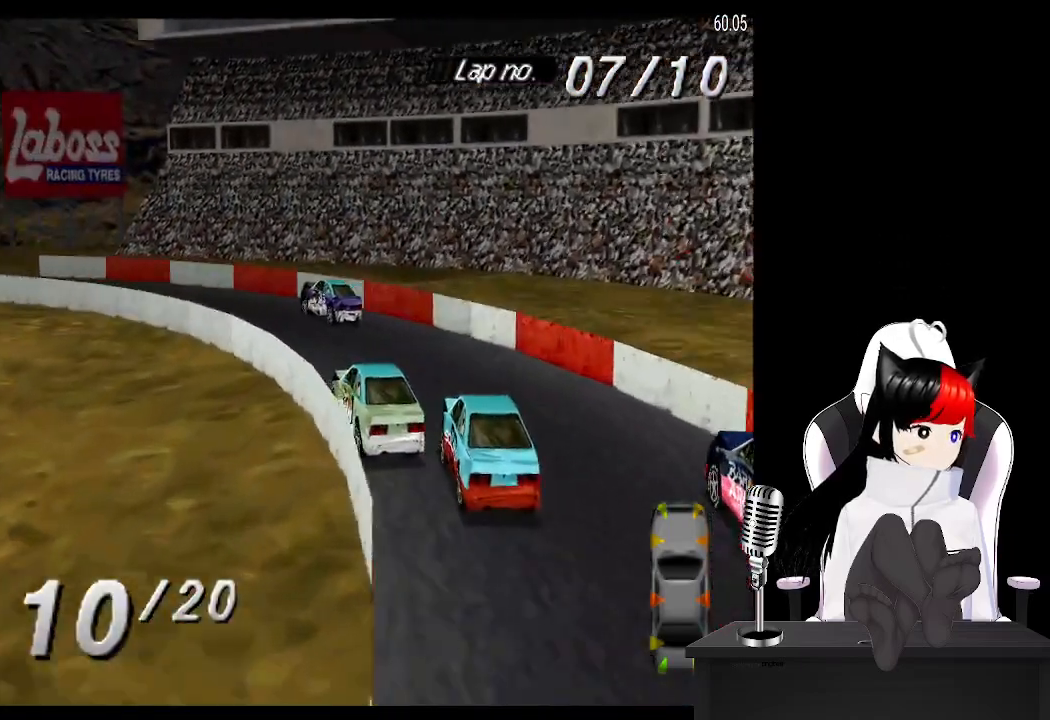
{"buttons": ["CROSS", "DPAD_LEFT"], "left_stick": "center", "events": [[100, "CROSS", "up"], [117, "CROSS", "down"]]}
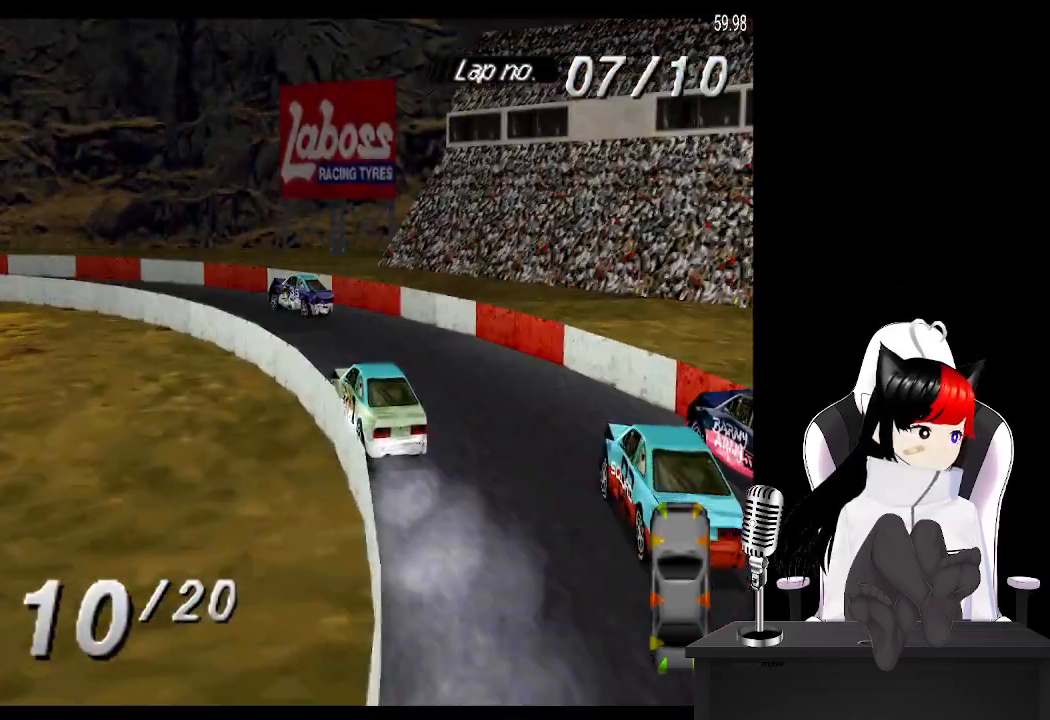
{"buttons": ["CROSS", "DPAD_LEFT"], "left_stick": "center", "events": []}
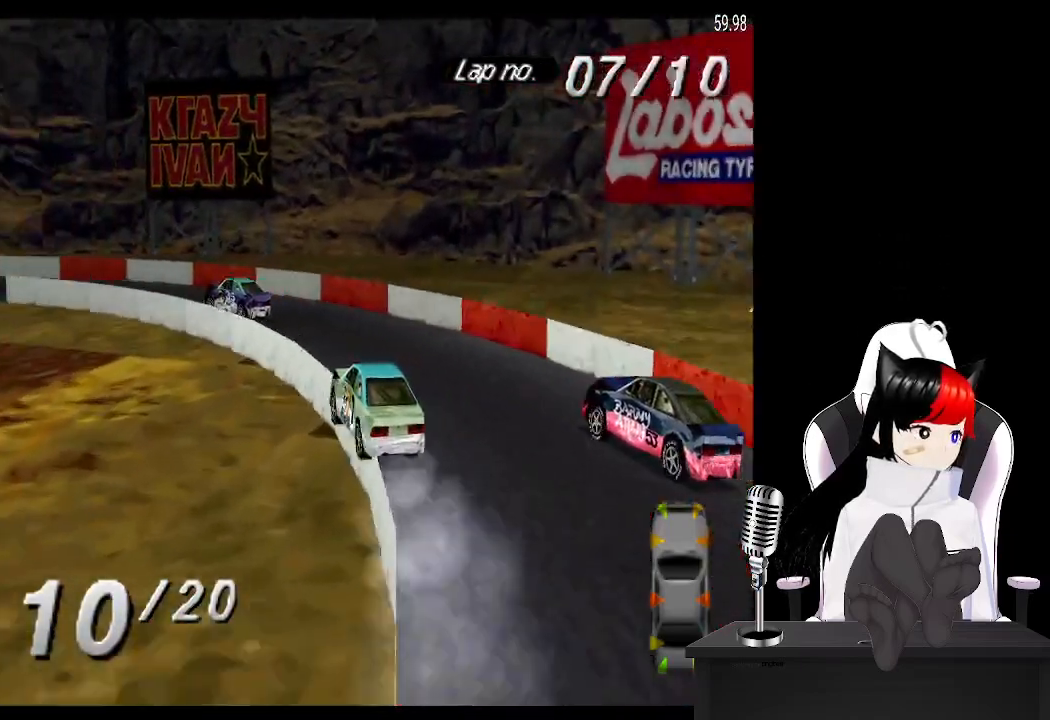
{"buttons": ["CROSS", "DPAD_LEFT"], "left_stick": "center", "events": [[200, "CROSS", "up"], [483, "CROSS", "down"]]}
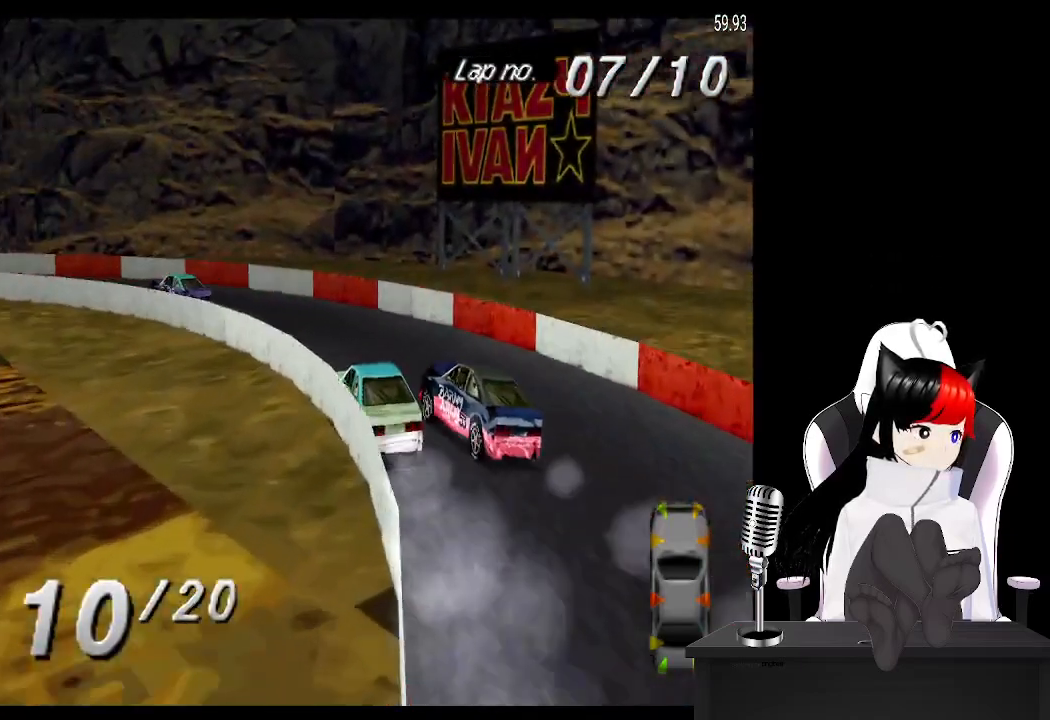
{"buttons": ["CROSS", "DPAD_LEFT"], "left_stick": "center", "events": []}
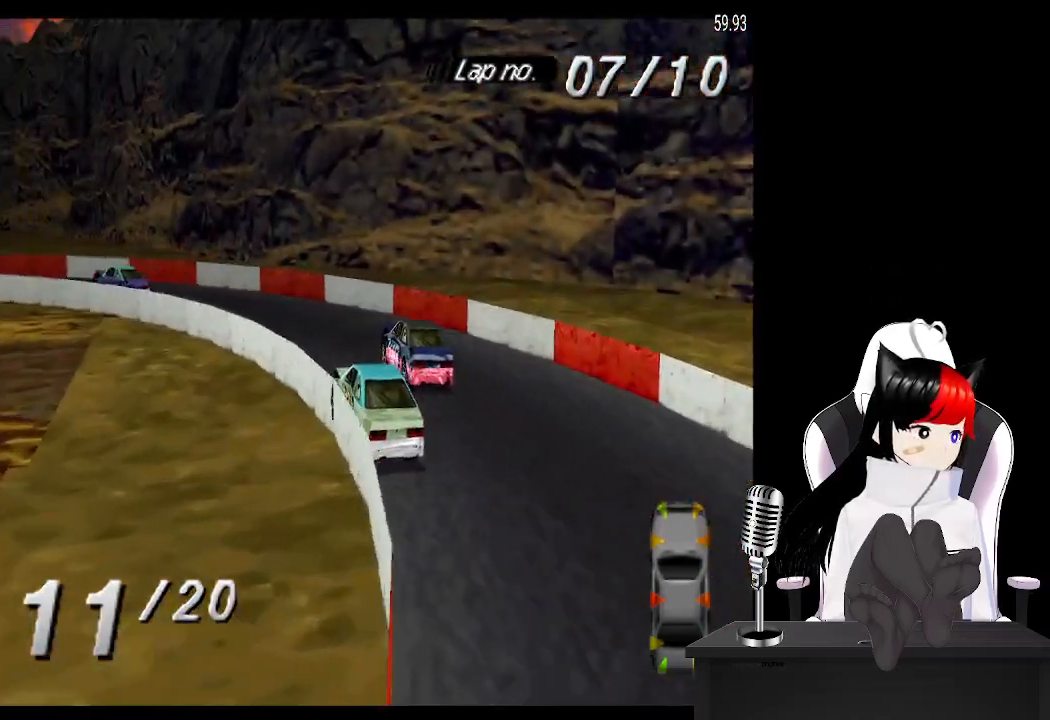
{"buttons": ["CROSS", "DPAD_LEFT"], "left_stick": "center", "events": []}
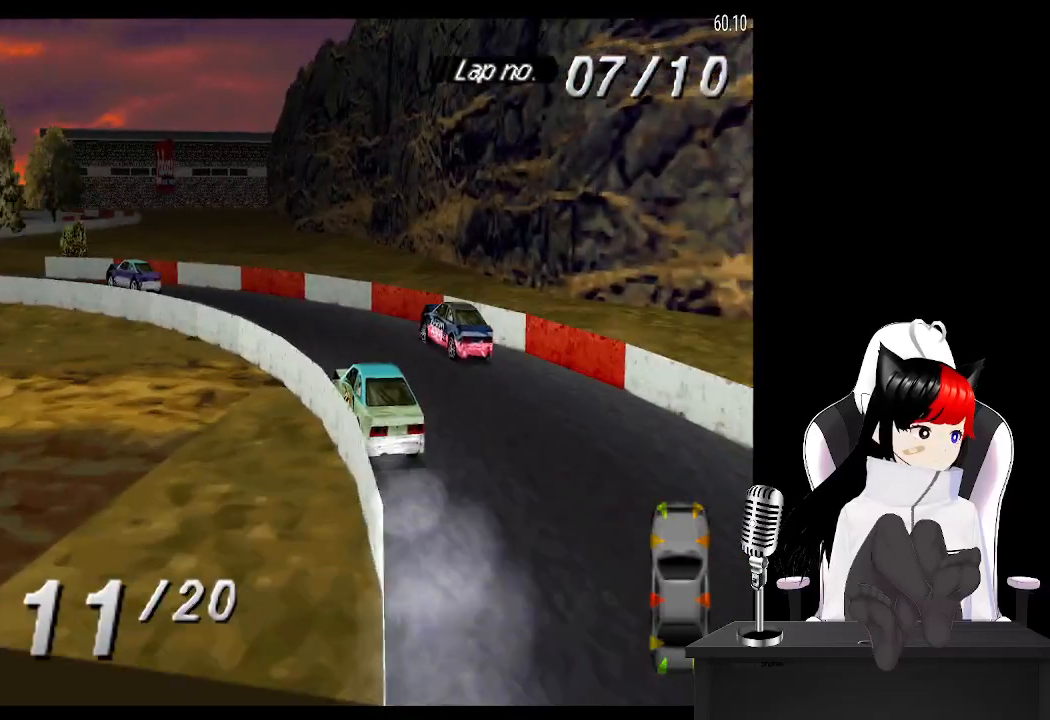
{"buttons": ["CROSS"], "left_stick": "center", "events": [[417, "DPAD_LEFT", "up"]]}
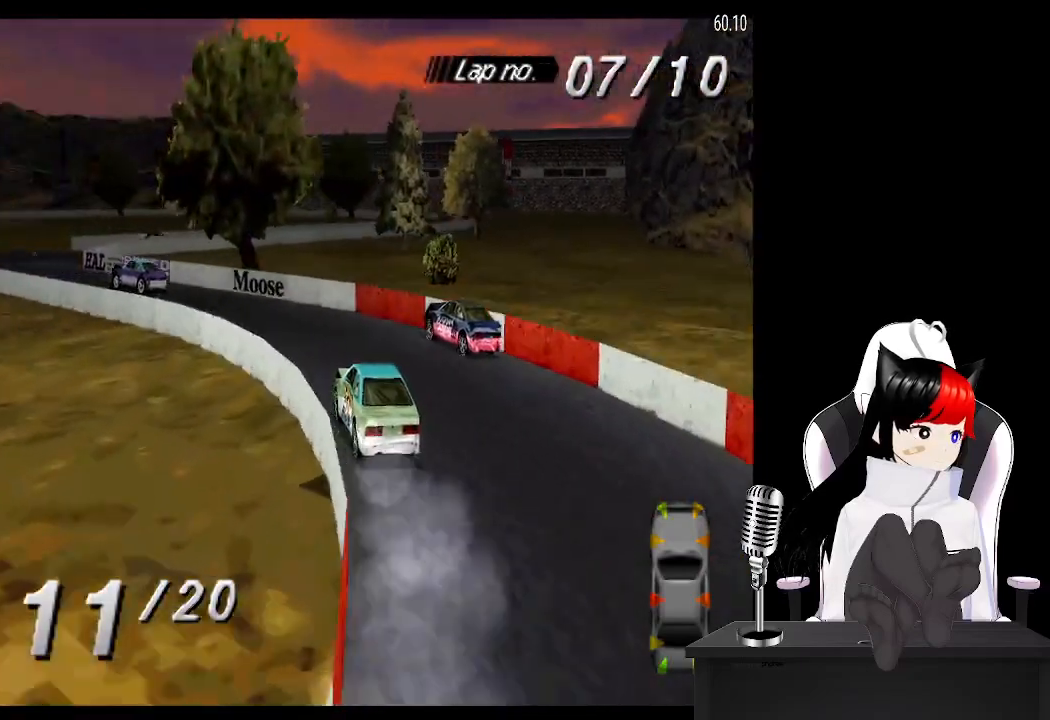
{"buttons": ["CROSS"], "left_stick": "center", "events": [[367, "DPAD_LEFT", "down"], [483, "DPAD_LEFT", "up"]]}
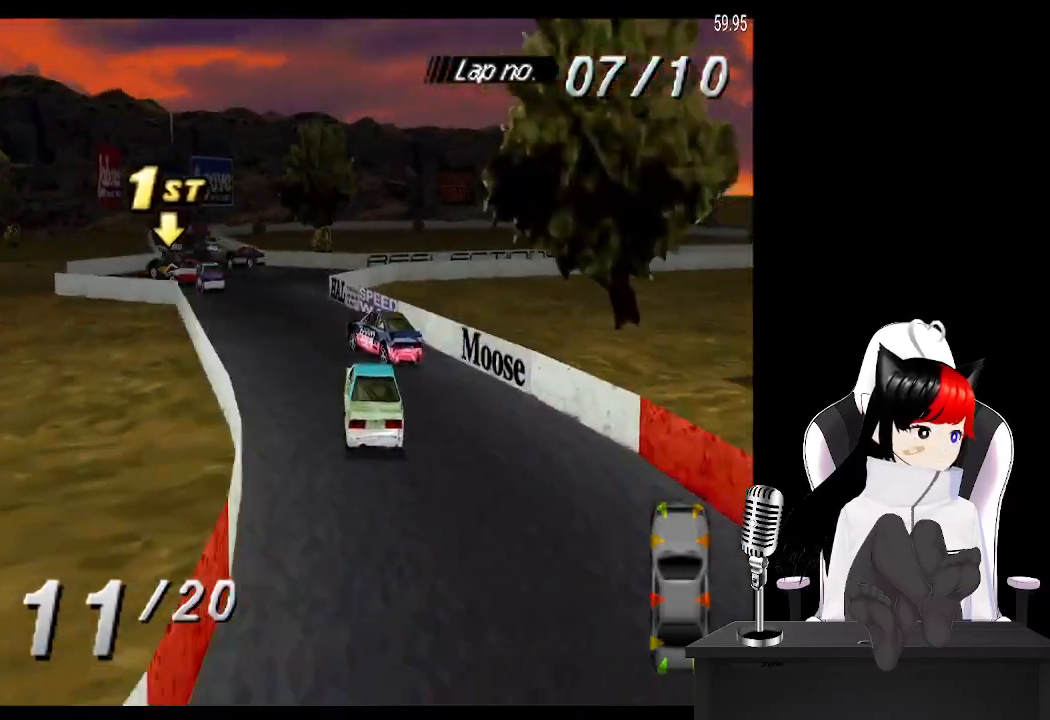
{"buttons": ["CROSS", "DPAD_LEFT"], "left_stick": "center", "events": [[183, "DPAD_LEFT", "down"], [333, "DPAD_LEFT", "up"], [467, "DPAD_LEFT", "down"]]}
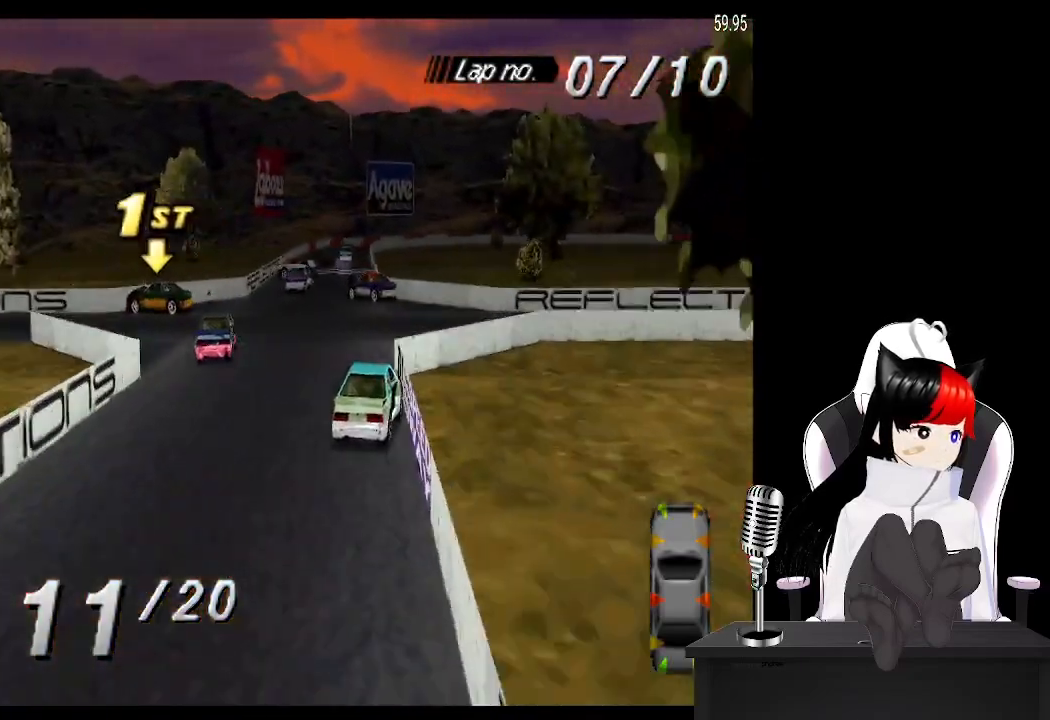
{"buttons": [], "left_stick": "center", "events": [[100, "DPAD_LEFT", "up"], [217, "DPAD_LEFT", "down"], [317, "DPAD_LEFT", "up"], [350, "CROSS", "up"]]}
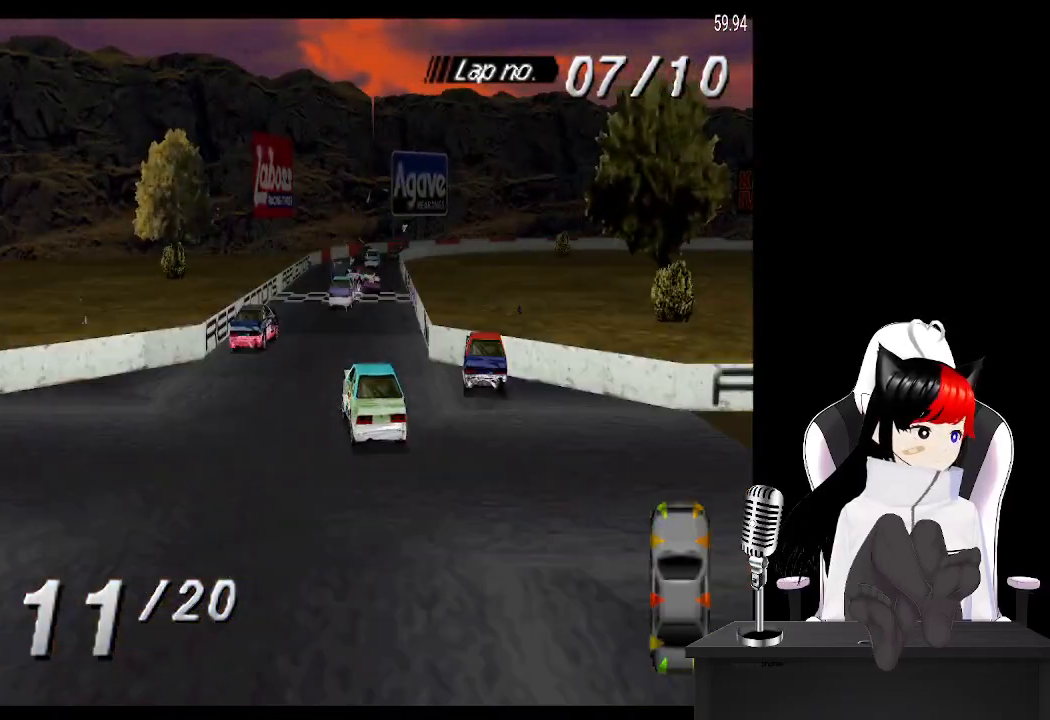
{"buttons": ["CROSS"], "left_stick": "center", "events": [[17, "CROSS", "down"]]}
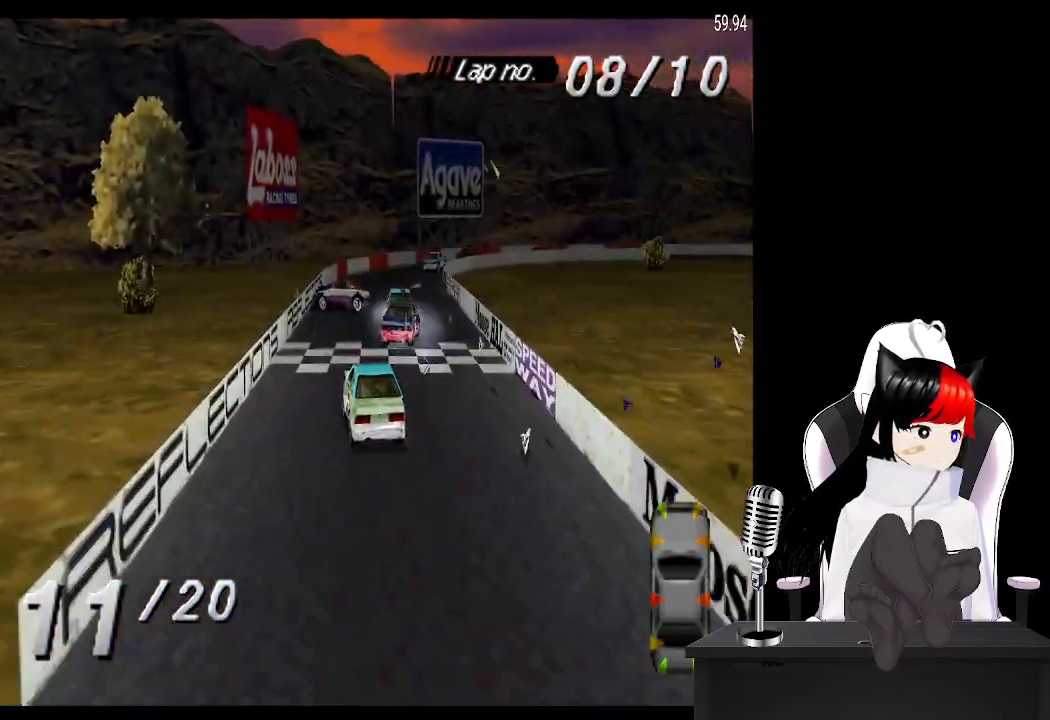
{"buttons": ["CROSS"], "left_stick": "center", "events": [[150, "DPAD_RIGHT", "down"], [167, "CROSS", "up"], [300, "DPAD_RIGHT", "up"], [333, "CROSS", "down"]]}
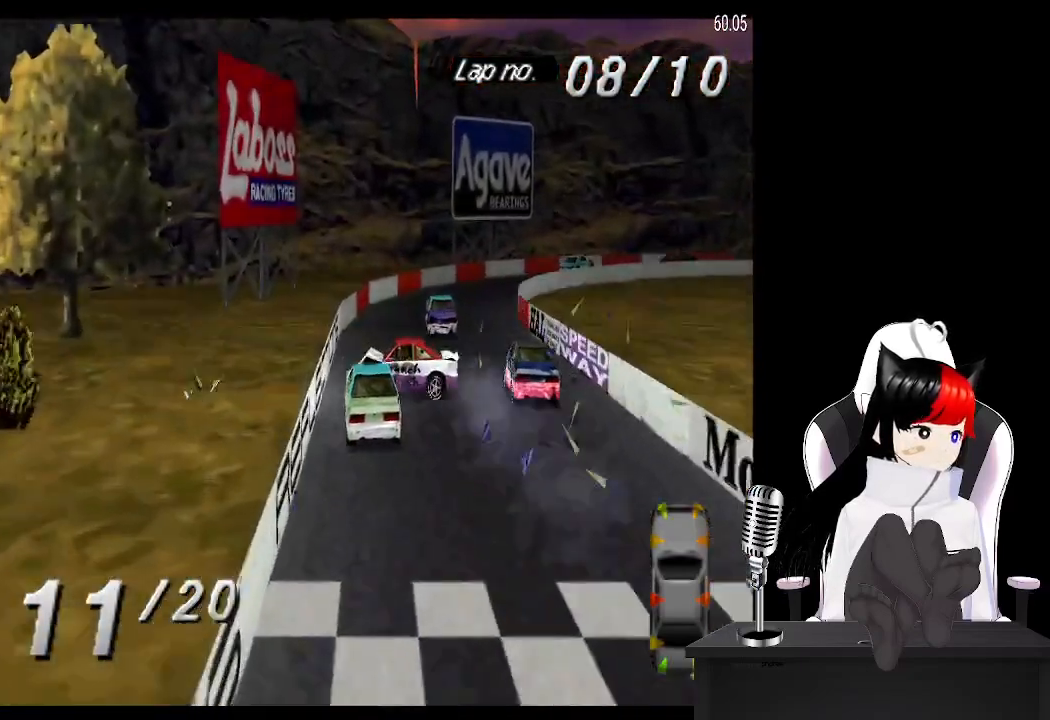
{"buttons": ["CROSS", "DPAD_LEFT"], "left_stick": "center", "events": [[467, "DPAD_LEFT", "down"]]}
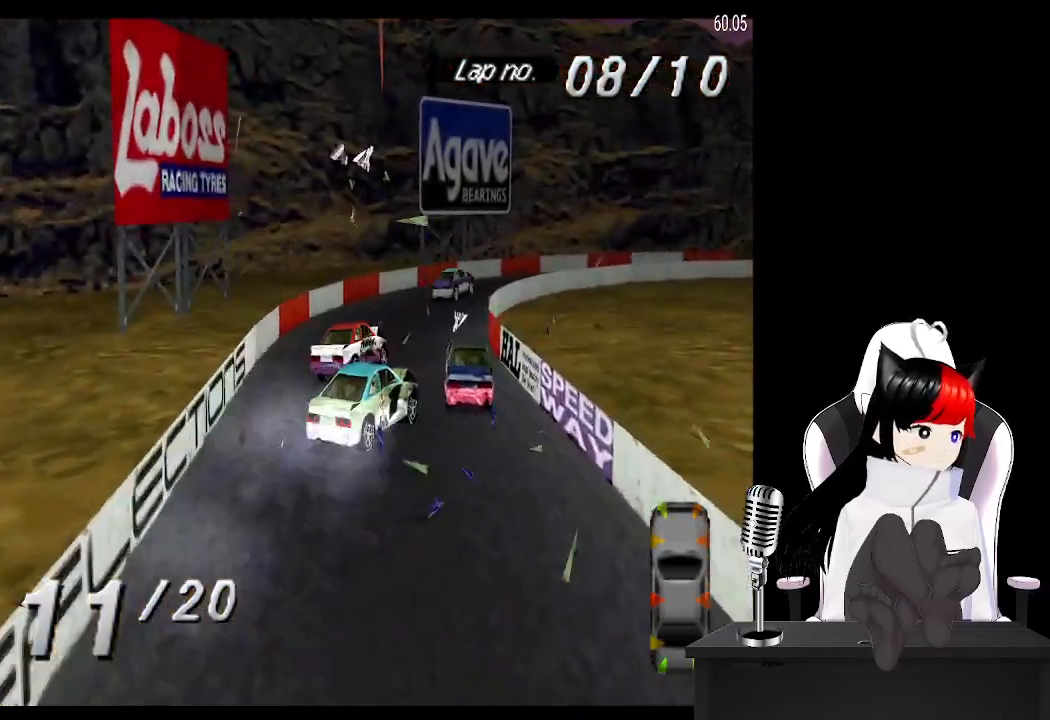
{"buttons": ["CROSS", "DPAD_RIGHT"], "left_stick": "center", "events": [[200, "DPAD_LEFT", "up"], [400, "DPAD_RIGHT", "down"]]}
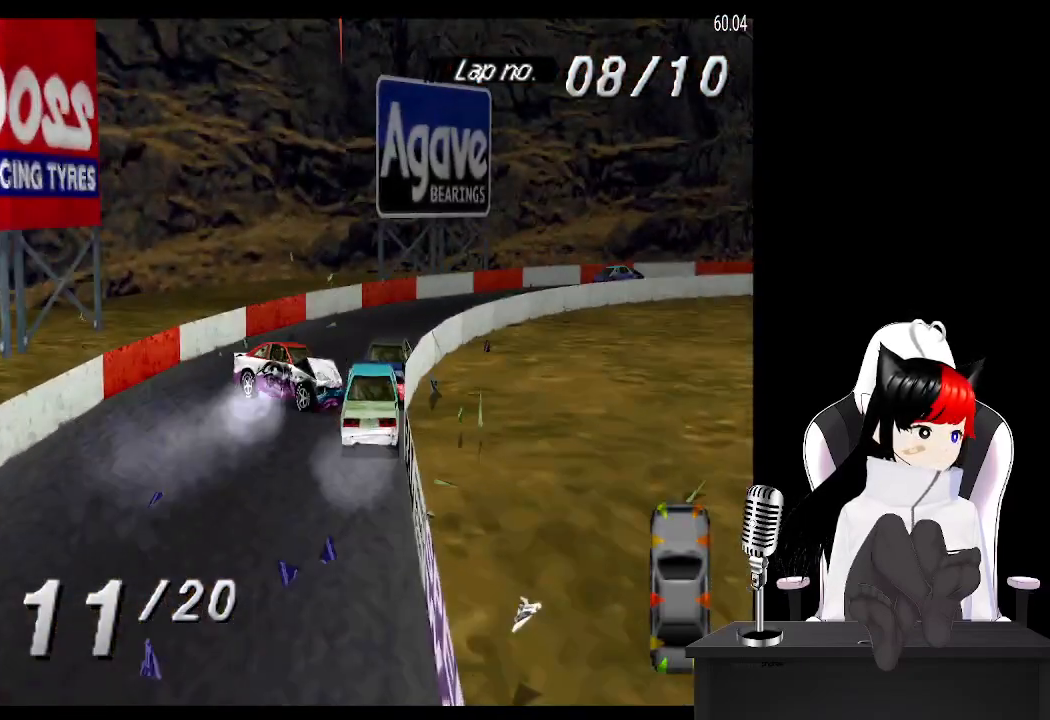
{"buttons": ["CROSS", "DPAD_RIGHT"], "left_stick": "center", "events": []}
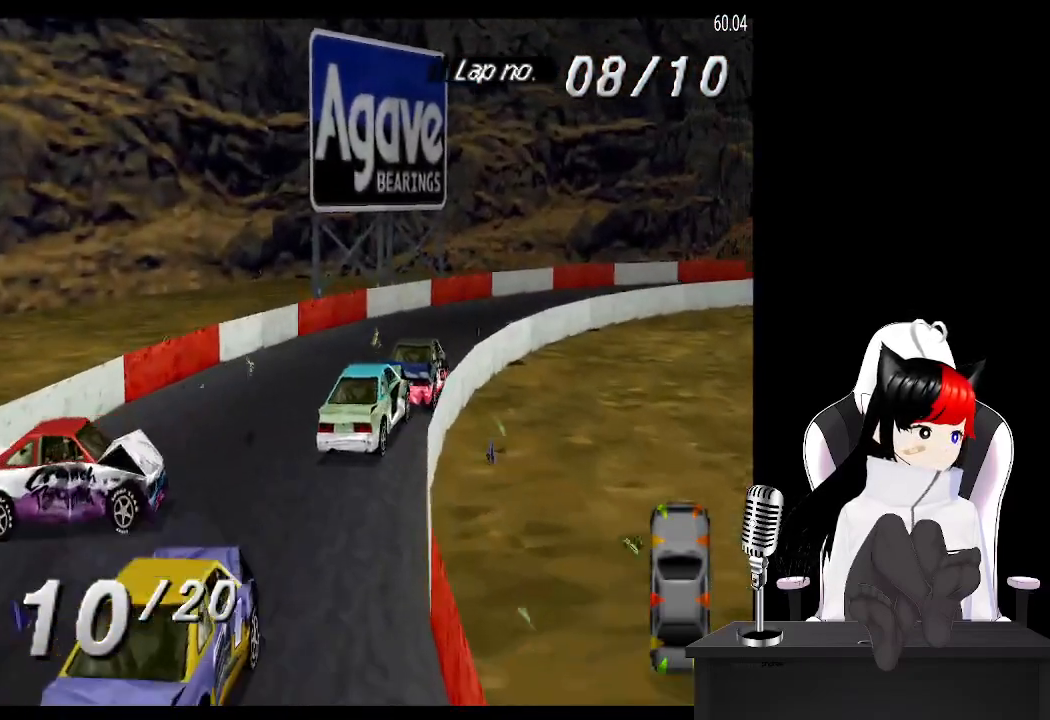
{"buttons": ["CROSS"], "left_stick": "center", "events": [[350, "DPAD_RIGHT", "up"]]}
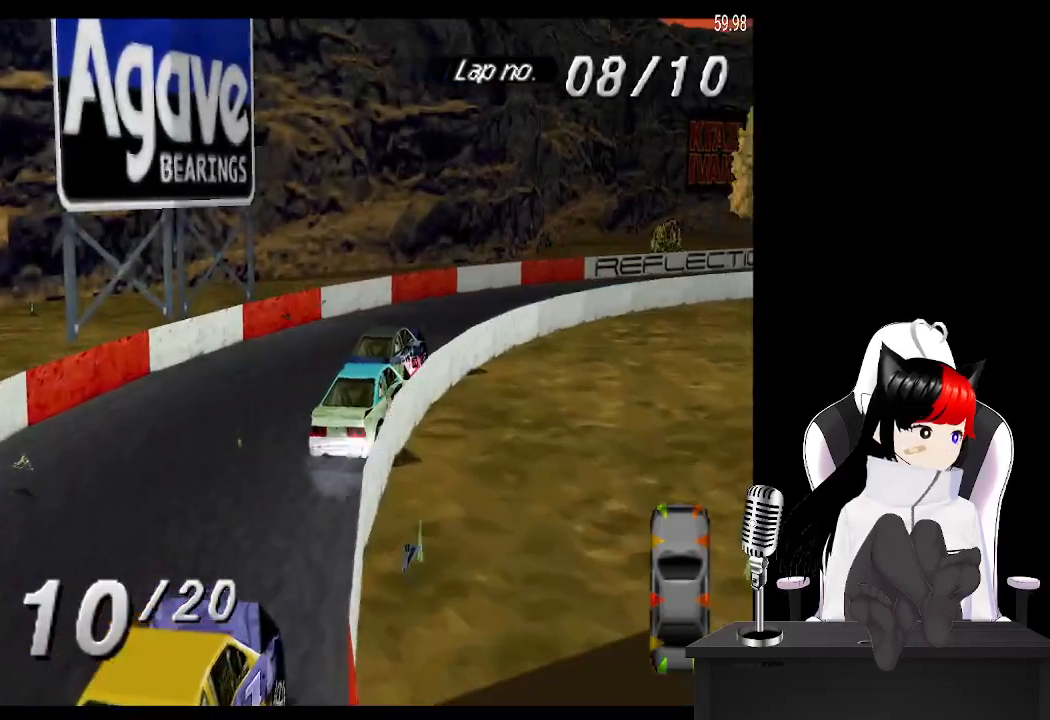
{"buttons": ["CROSS", "DPAD_RIGHT"], "left_stick": "center", "events": [[17, "DPAD_RIGHT", "down"]]}
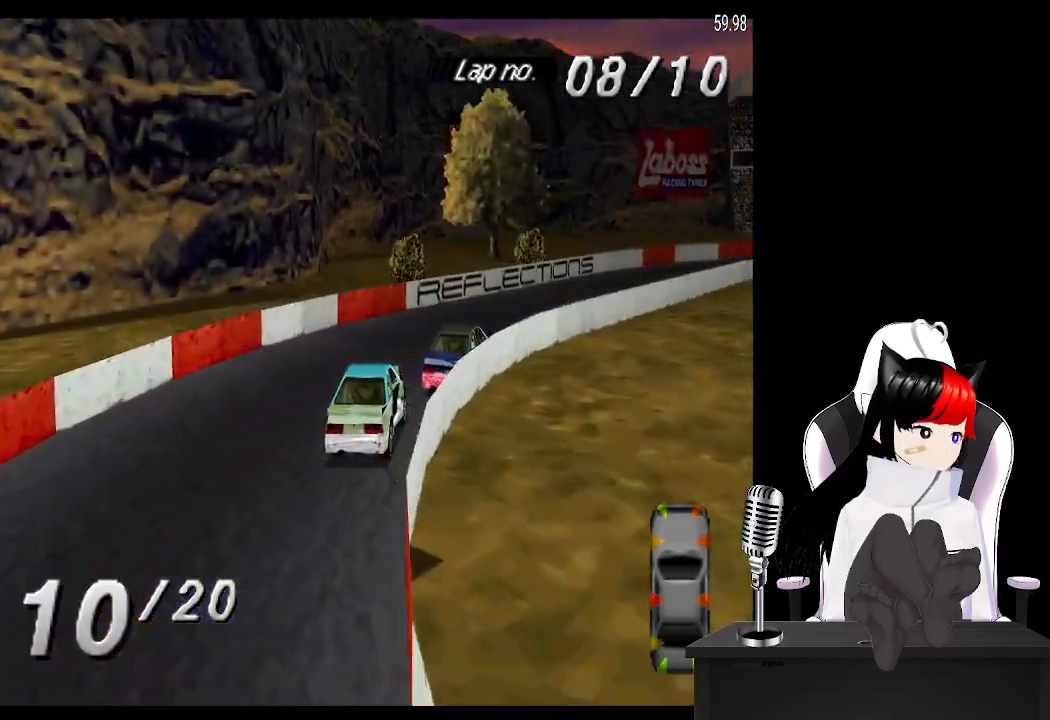
{"buttons": ["CROSS"], "left_stick": "center"}
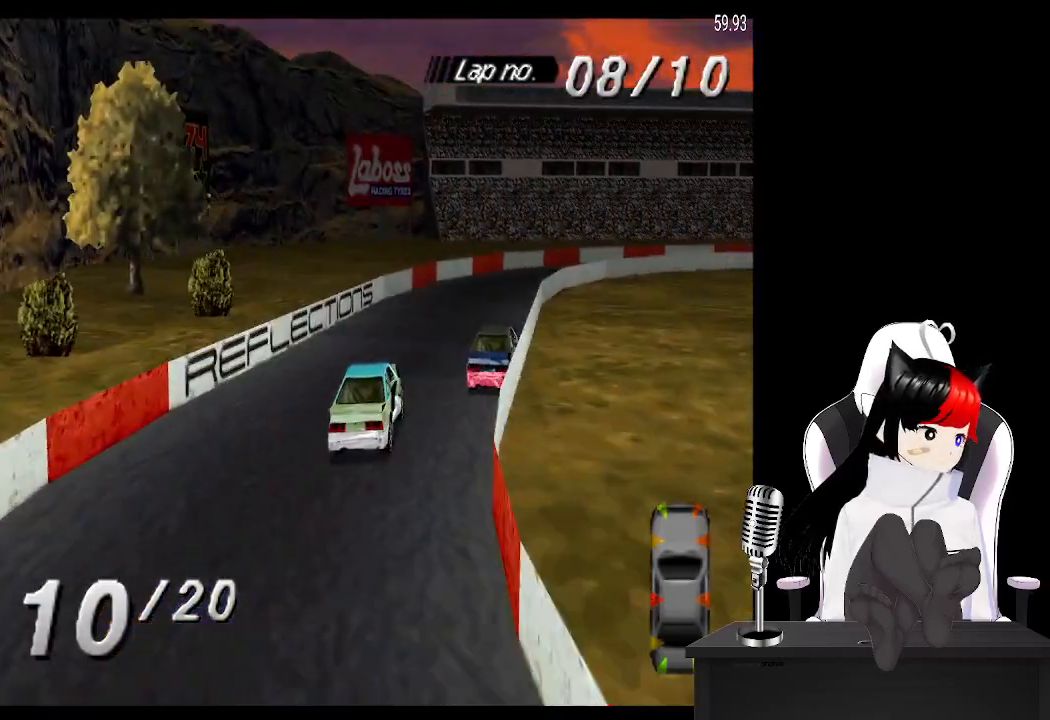
{"buttons": ["CROSS", "DPAD_RIGHT"], "left_stick": "center", "events": [[233, "DPAD_RIGHT", "down"], [367, "DPAD_RIGHT", "up"], [433, "DPAD_RIGHT", "down"]]}
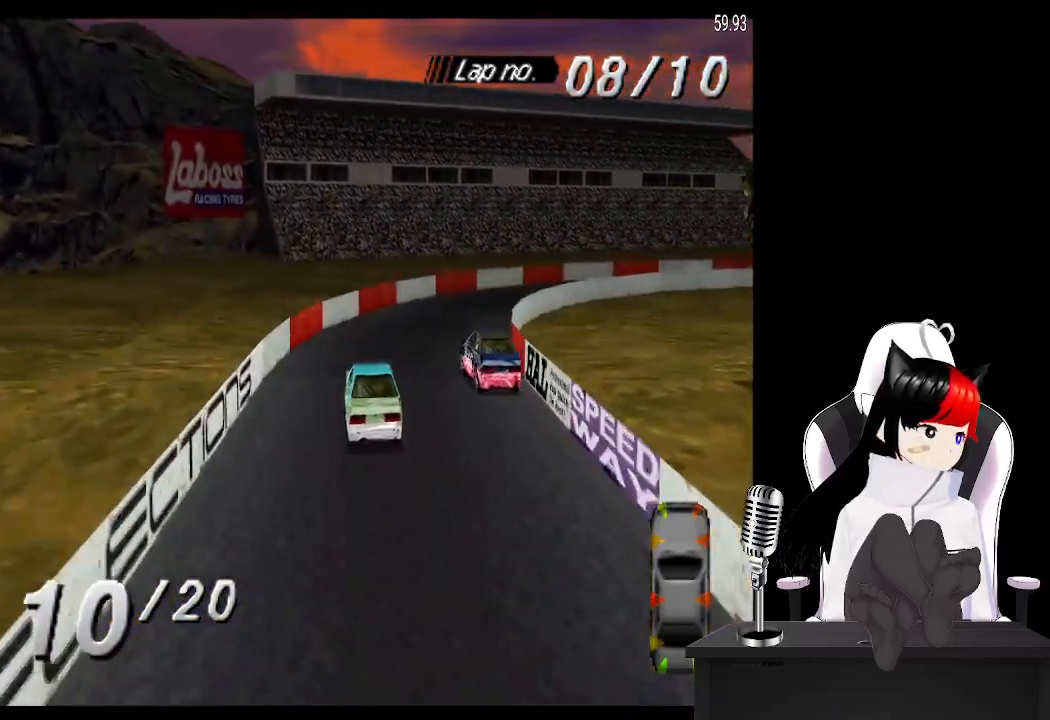
{"buttons": ["CROSS", "DPAD_RIGHT"], "left_stick": "center", "events": [[83, "CROSS", "up"], [483, "CROSS", "down"]]}
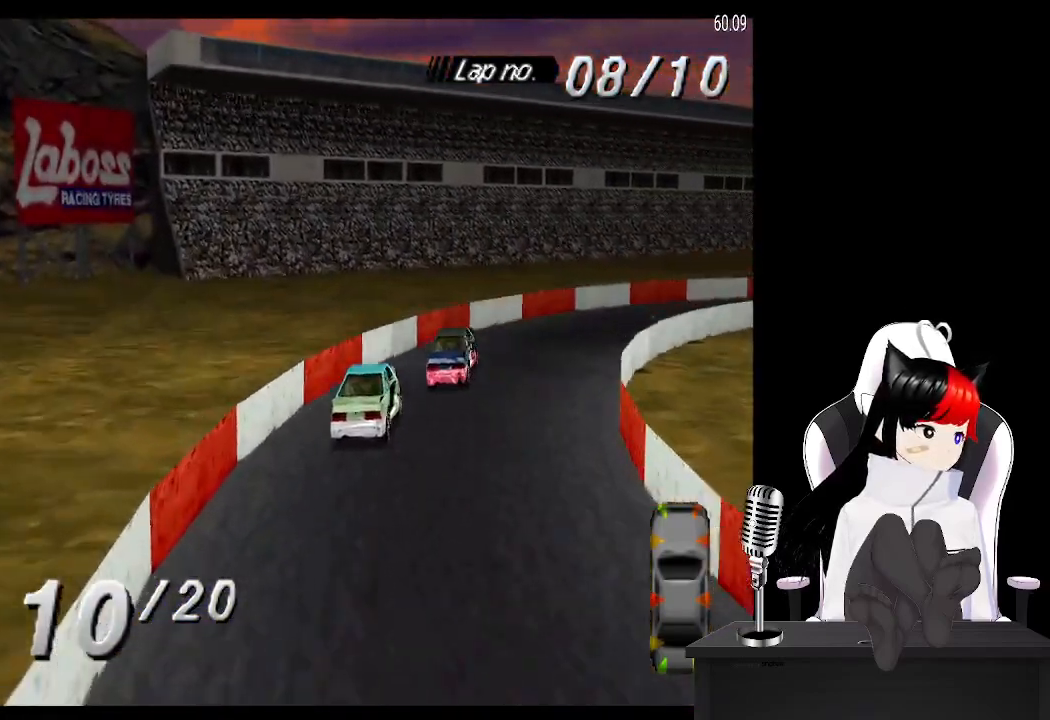
{"buttons": ["CROSS", "DPAD_RIGHT"], "left_stick": "center", "events": []}
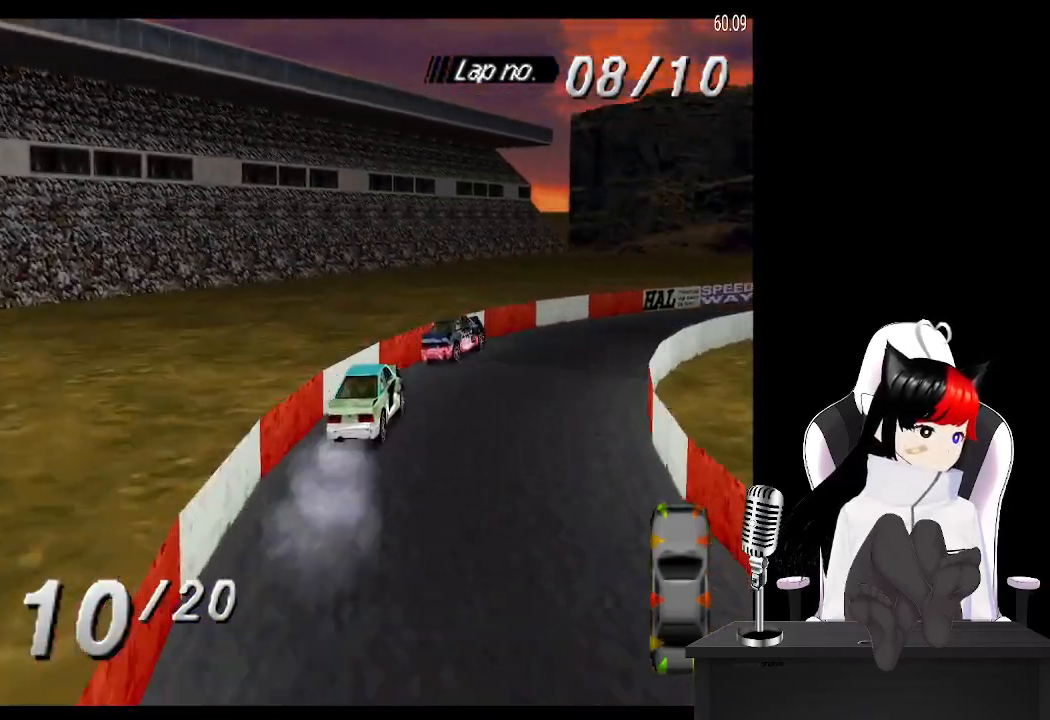
{"buttons": ["CROSS"], "left_stick": "center", "events": [[467, "DPAD_RIGHT", "up"]]}
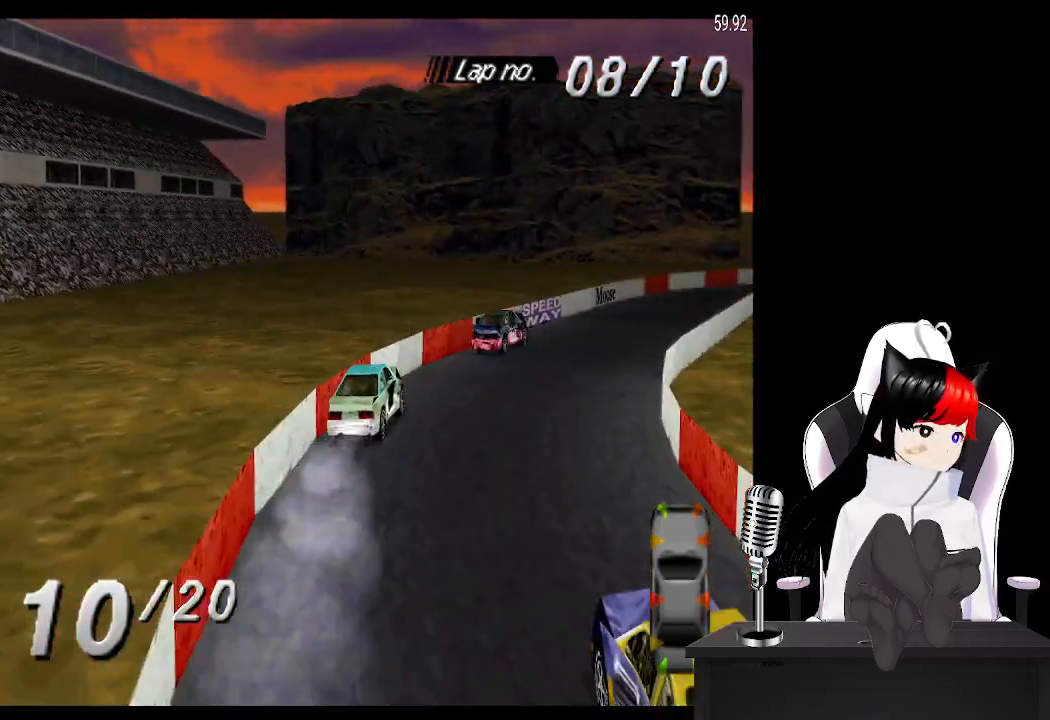
{"buttons": ["CROSS"], "left_stick": "center", "events": []}